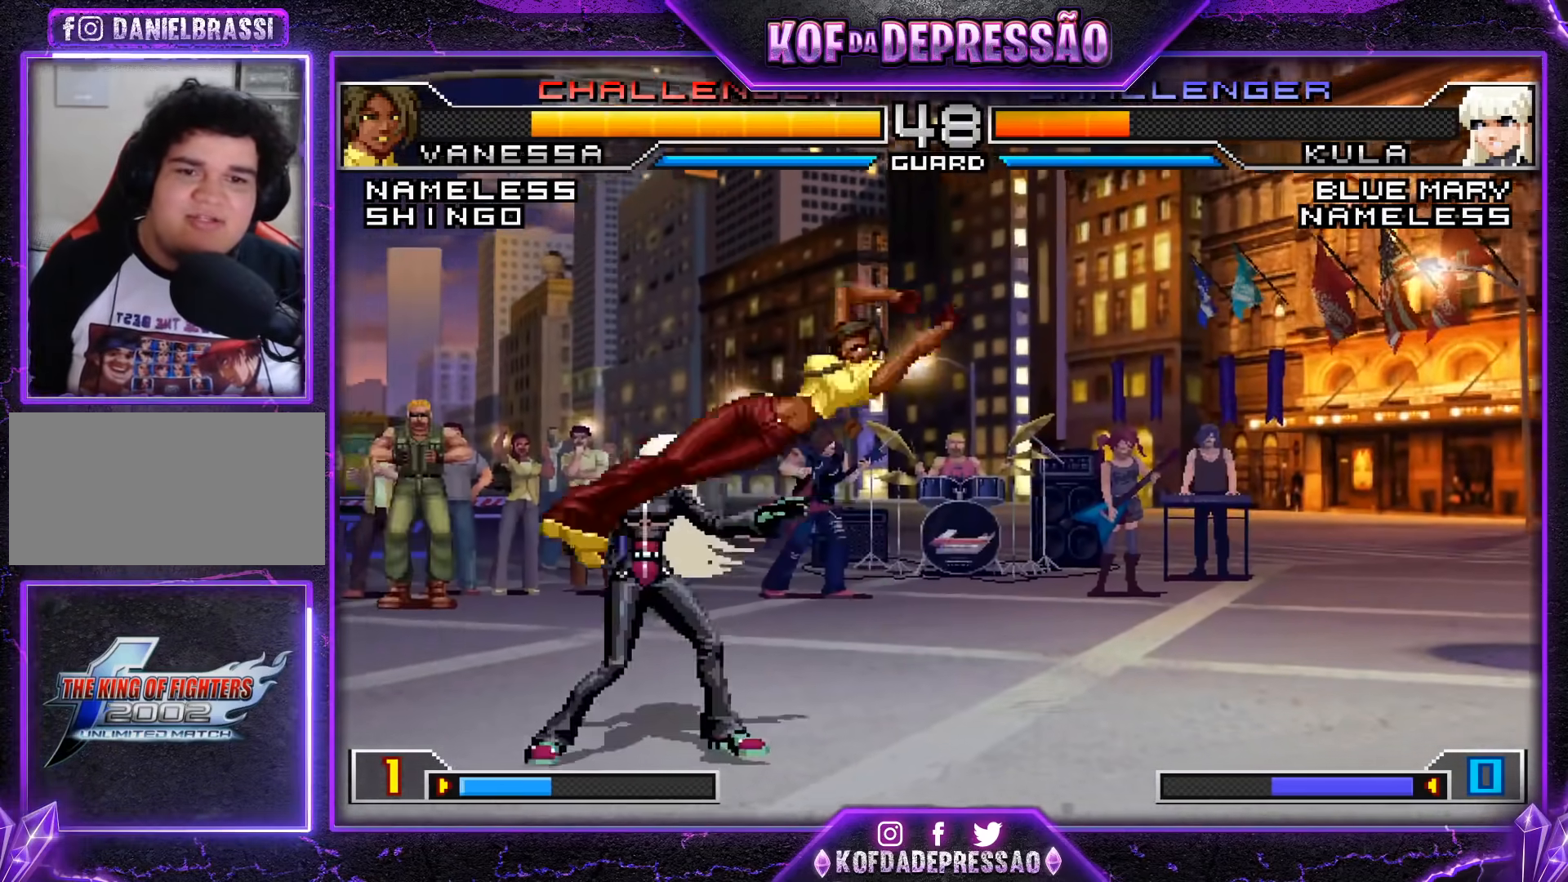
Gameplay with a controller (arcade stick); each line is a JSON object with the inputs held at the frame after it. "events" lists button and stick changes between this image and that frame as [ms after this image, input, new state], when the widget could be followed in between. Not read: L3 R3.
{"buttons": ["R1"], "left_stick": "center"}
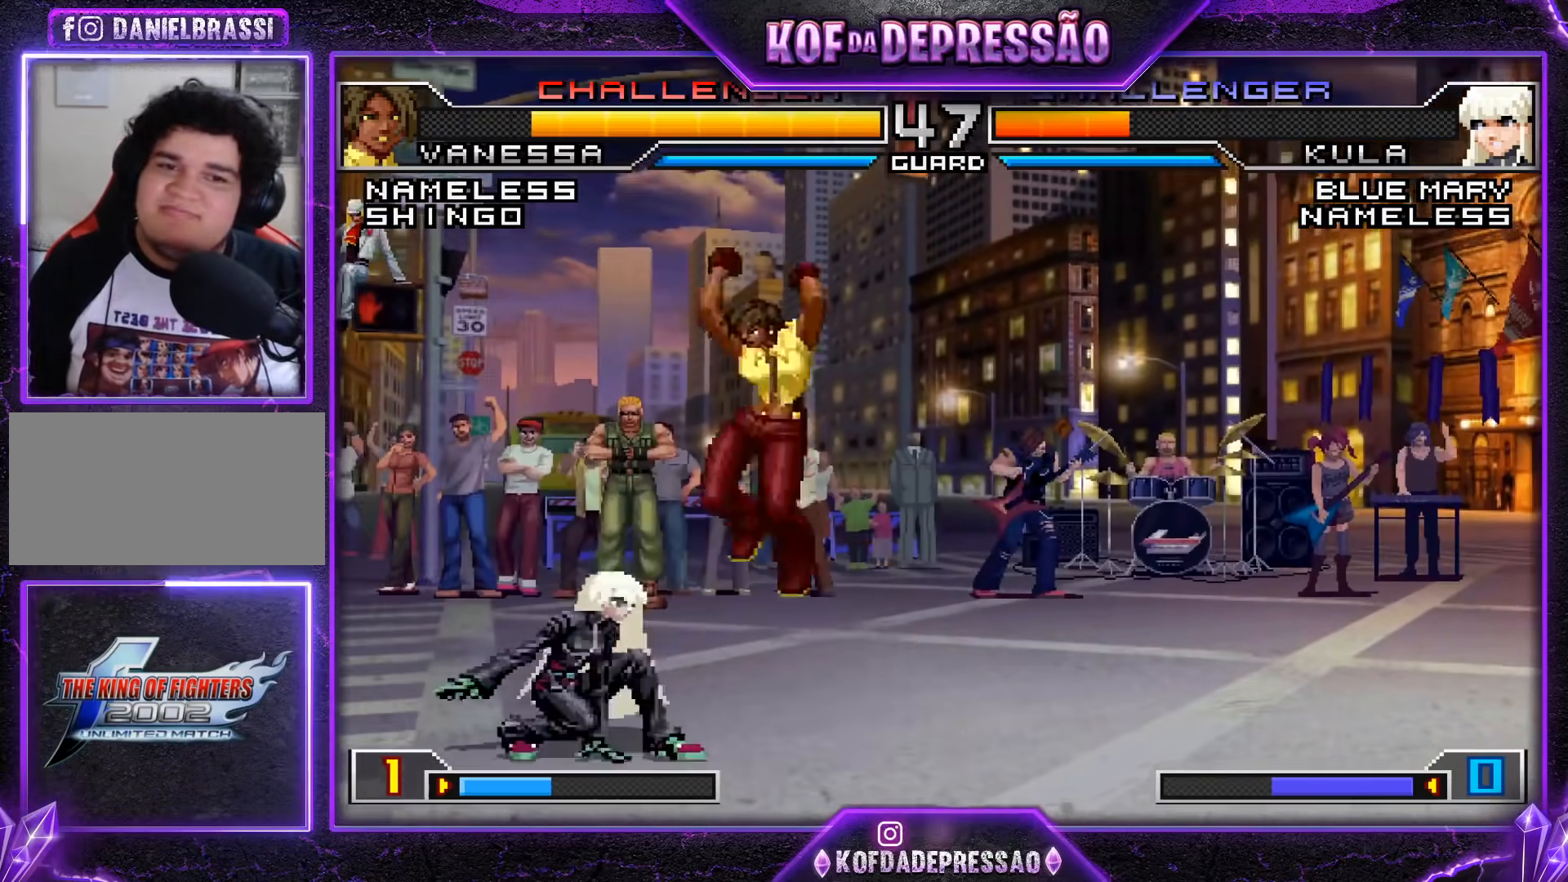
{"buttons": [], "left_stick": "center"}
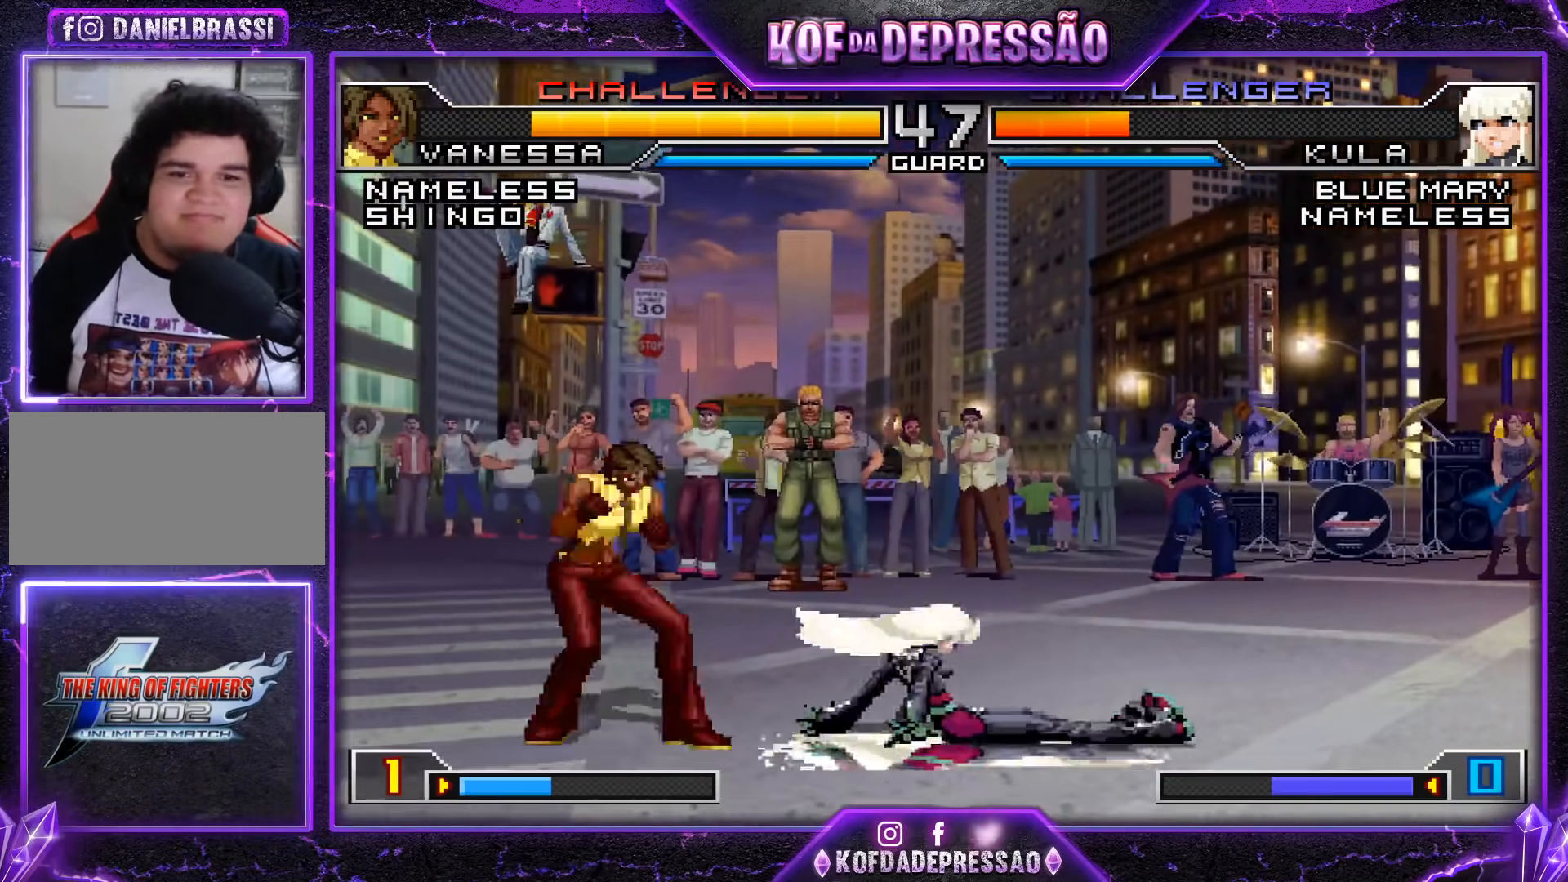
{"buttons": [], "left_stick": "down-left", "events": [[16, "SQUARE", "down"], [16, "left_stick", "right"], [133, "left_stick", "center"], [150, "SQUARE", "up"], [250, "left_stick", "down-left"]]}
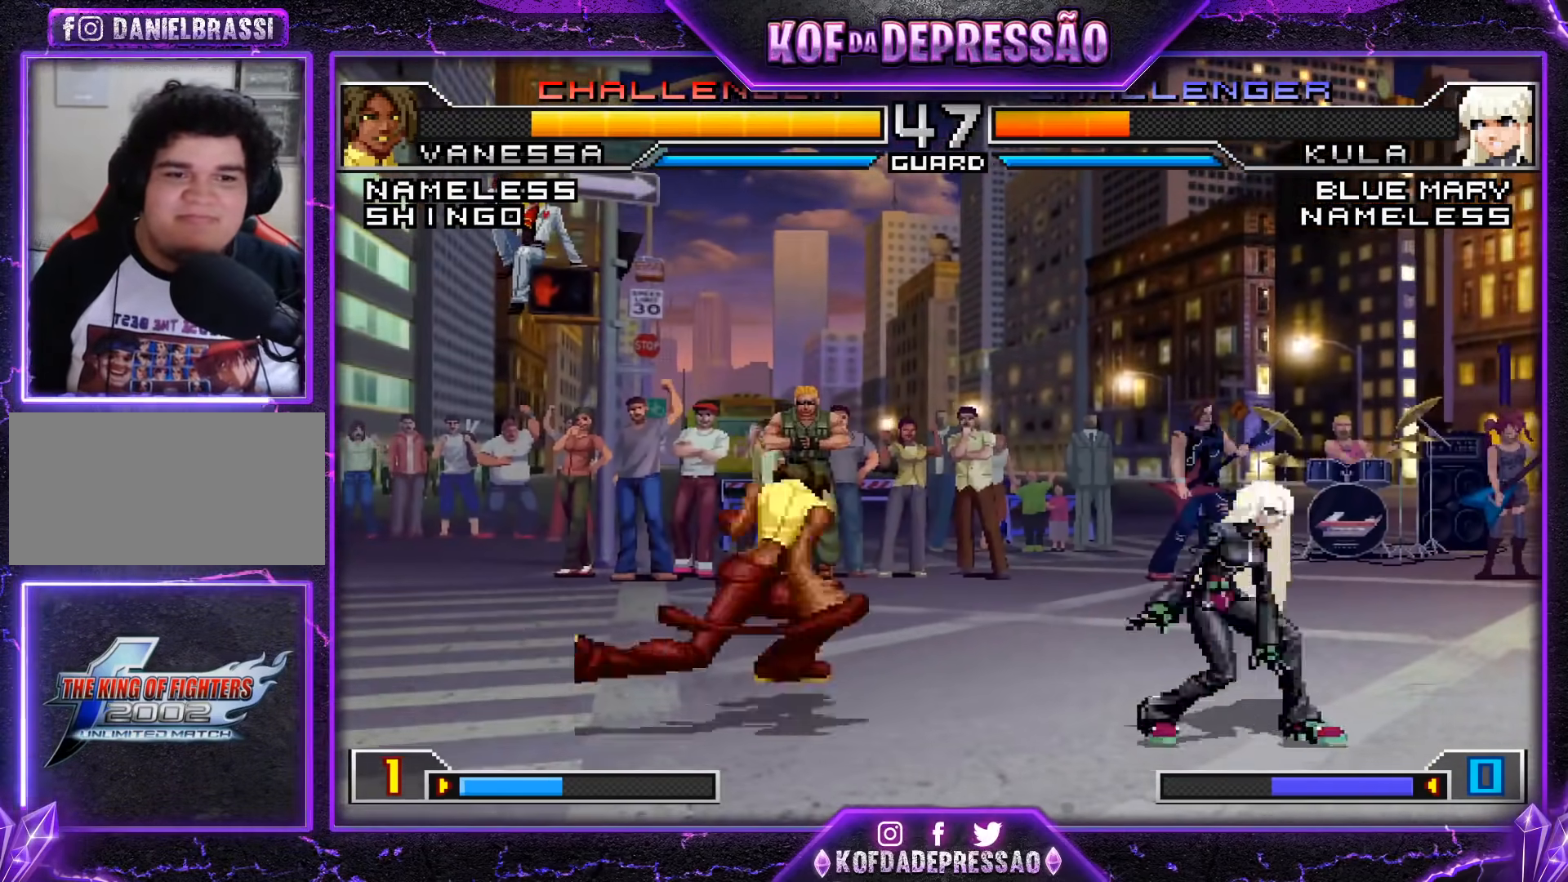
{"buttons": [], "left_stick": "down-left", "events": []}
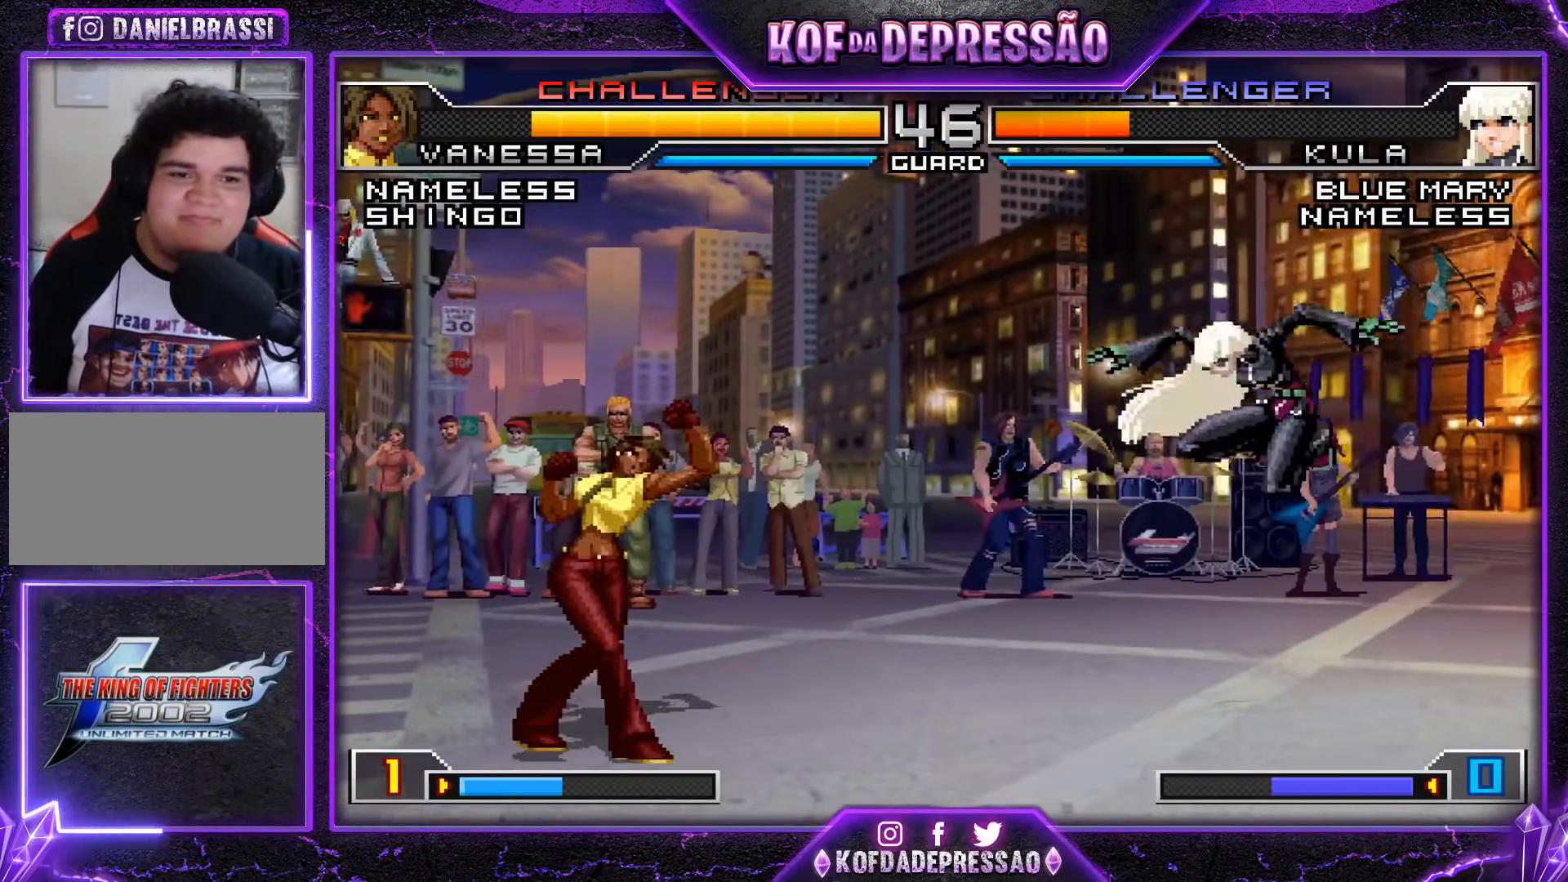
{"buttons": [], "left_stick": "right", "events": [[67, "left_stick", "center"], [117, "left_stick", "down"], [200, "left_stick", "left"], [233, "R1", "down"], [333, "R1", "up"], [367, "left_stick", "center"], [417, "left_stick", "down"], [467, "left_stick", "right"]]}
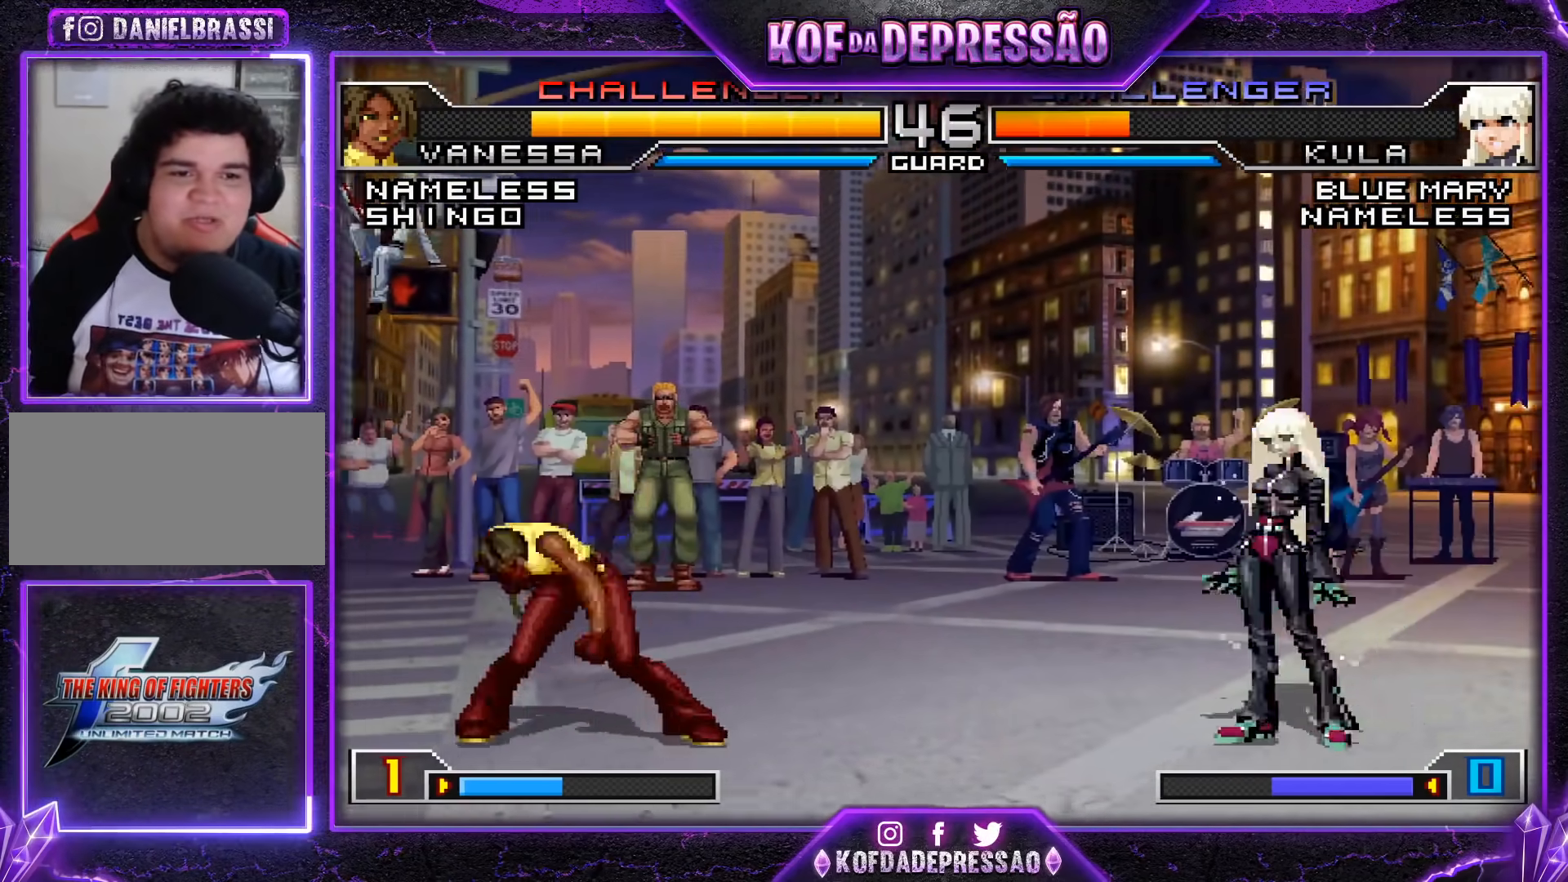
{"buttons": ["CROSS", "R1"], "left_stick": "center", "events": [[17, "left_stick", "up-right"], [384, "left_stick", "center"], [434, "CROSS", "down"], [434, "R1", "down"]]}
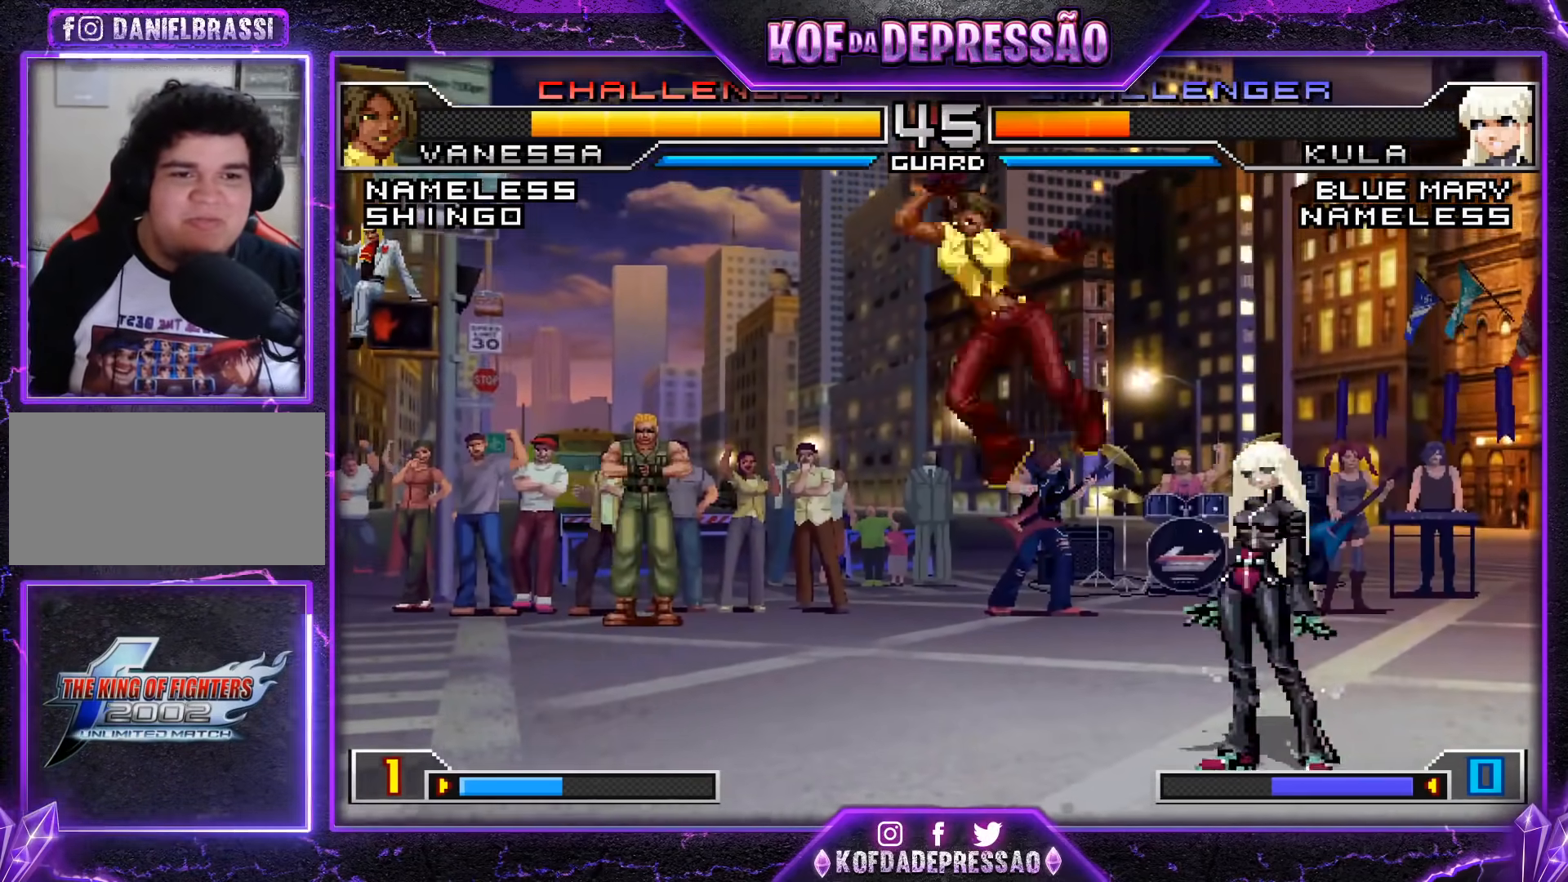
{"buttons": [], "left_stick": "right", "events": [[50, "CROSS", "up"], [83, "R1", "up"], [317, "left_stick", "right"], [400, "left_stick", "center"], [467, "left_stick", "right"]]}
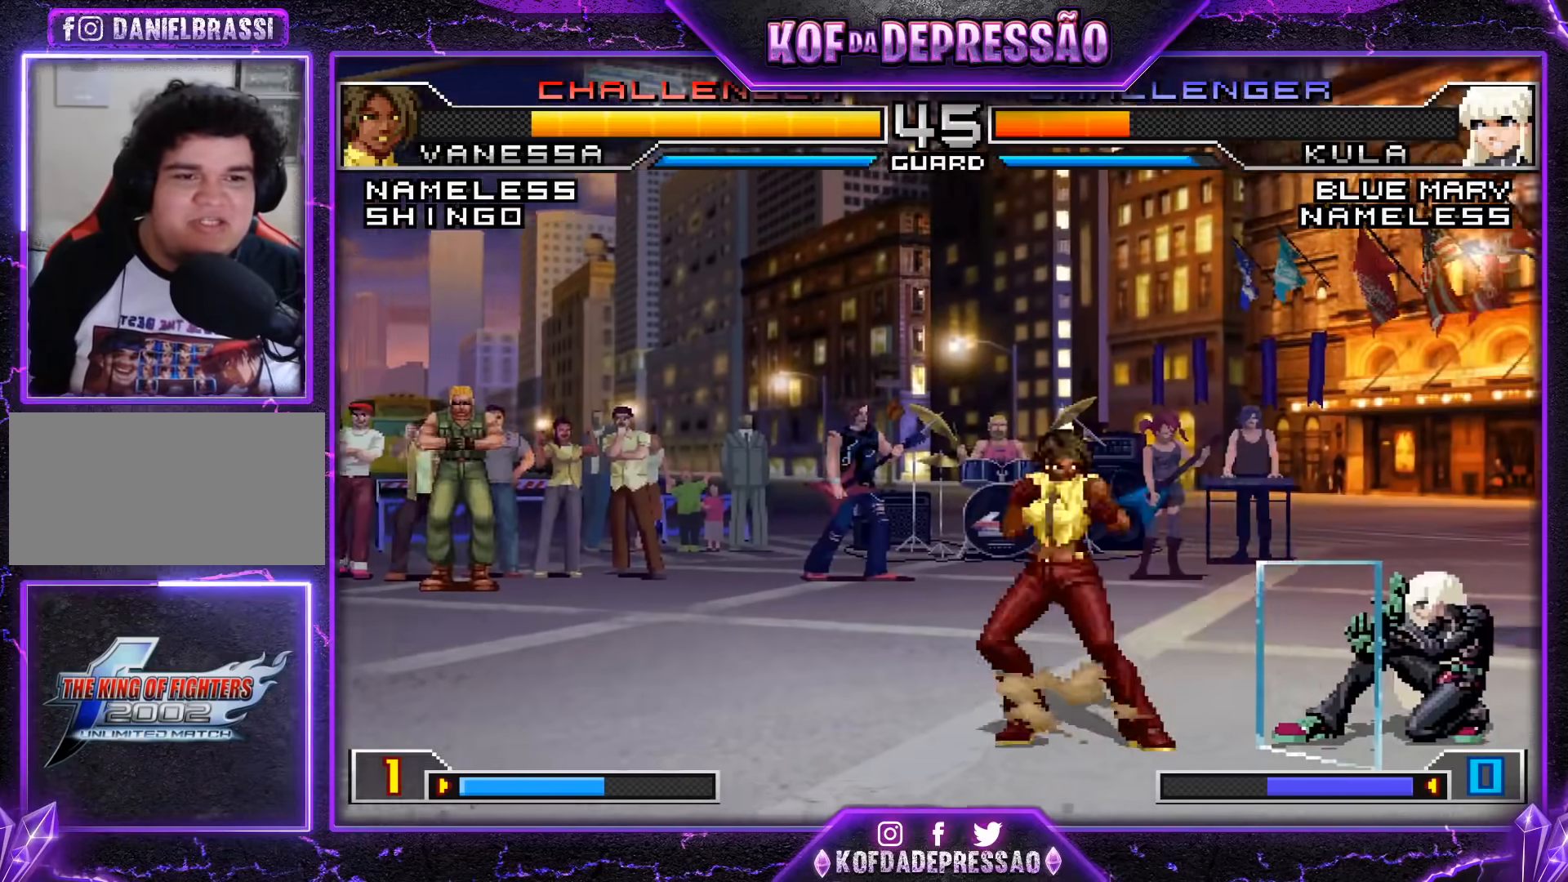
{"buttons": ["TRIANGLE"], "left_stick": "right", "events": [[100, "R1", "down"], [251, "left_stick", "center"], [284, "R1", "up"], [334, "left_stick", "down"], [467, "TRIANGLE", "down"], [467, "left_stick", "right"]]}
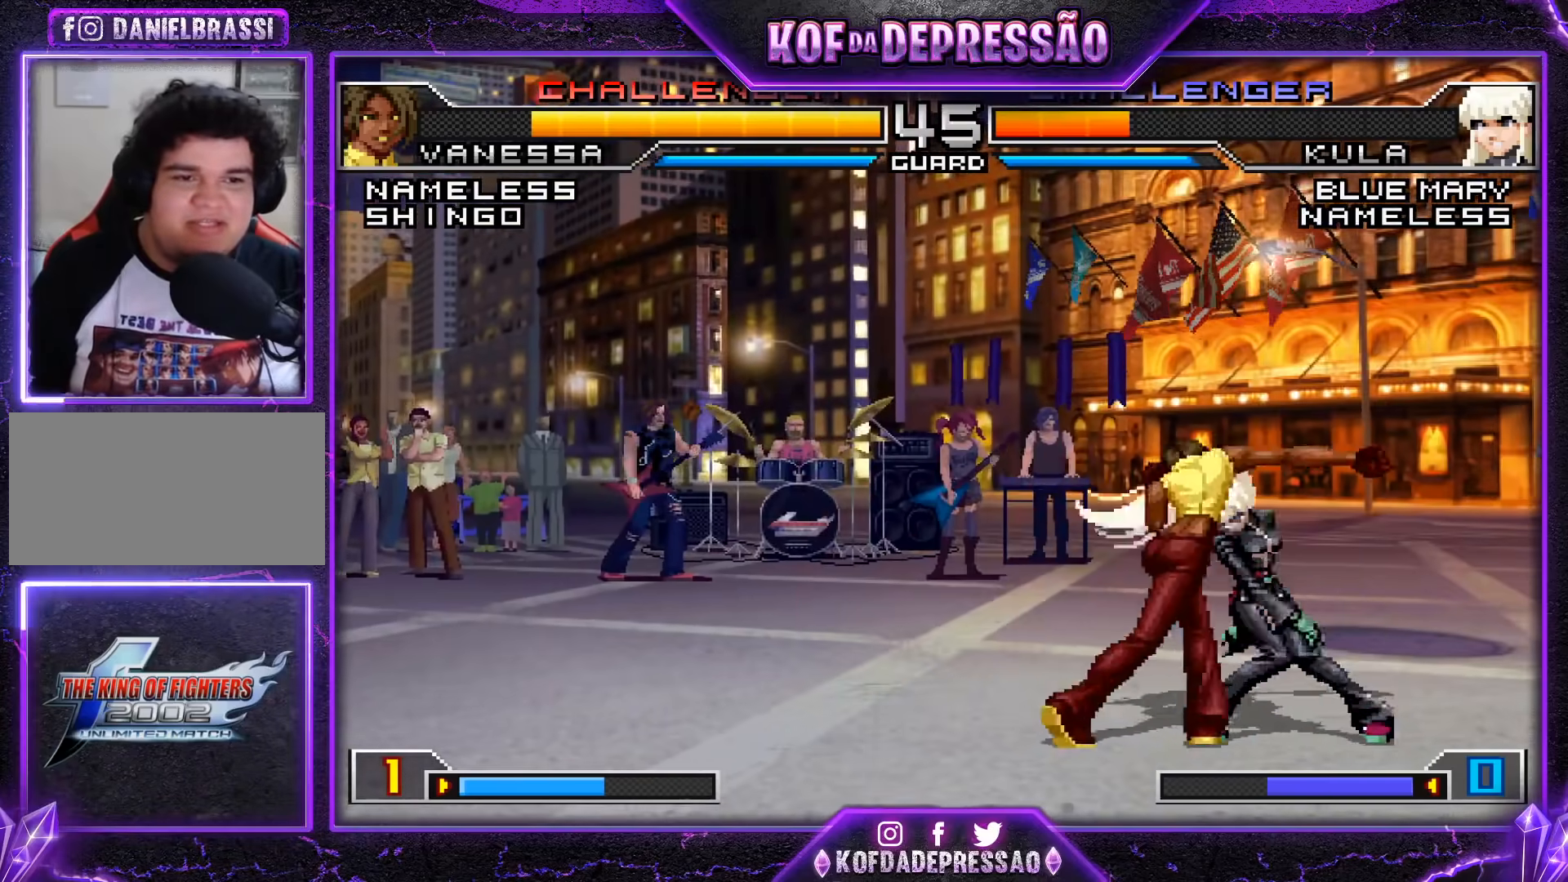
{"buttons": [], "left_stick": "down-left", "events": [[217, "left_stick", "center"], [250, "TRIANGLE", "up"], [333, "left_stick", "down-left"]]}
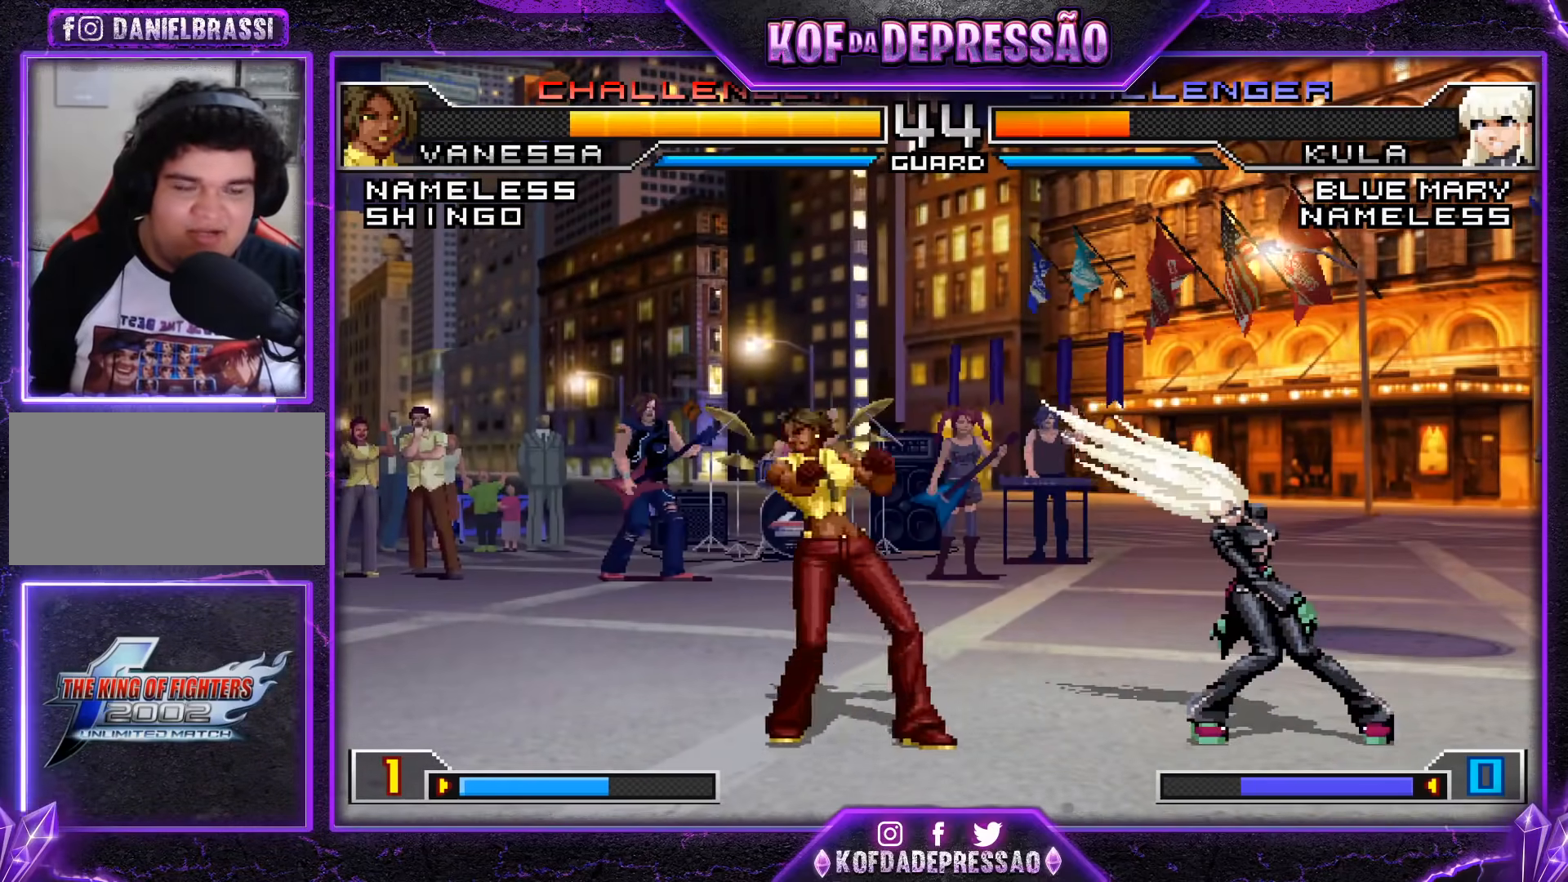
{"buttons": [], "left_stick": "center", "events": [[150, "CROSS", "down"], [217, "CROSS", "up"], [251, "left_stick", "down-right"], [301, "left_stick", "right"], [351, "TRIANGLE", "down"], [467, "TRIANGLE", "up"], [467, "left_stick", "center"]]}